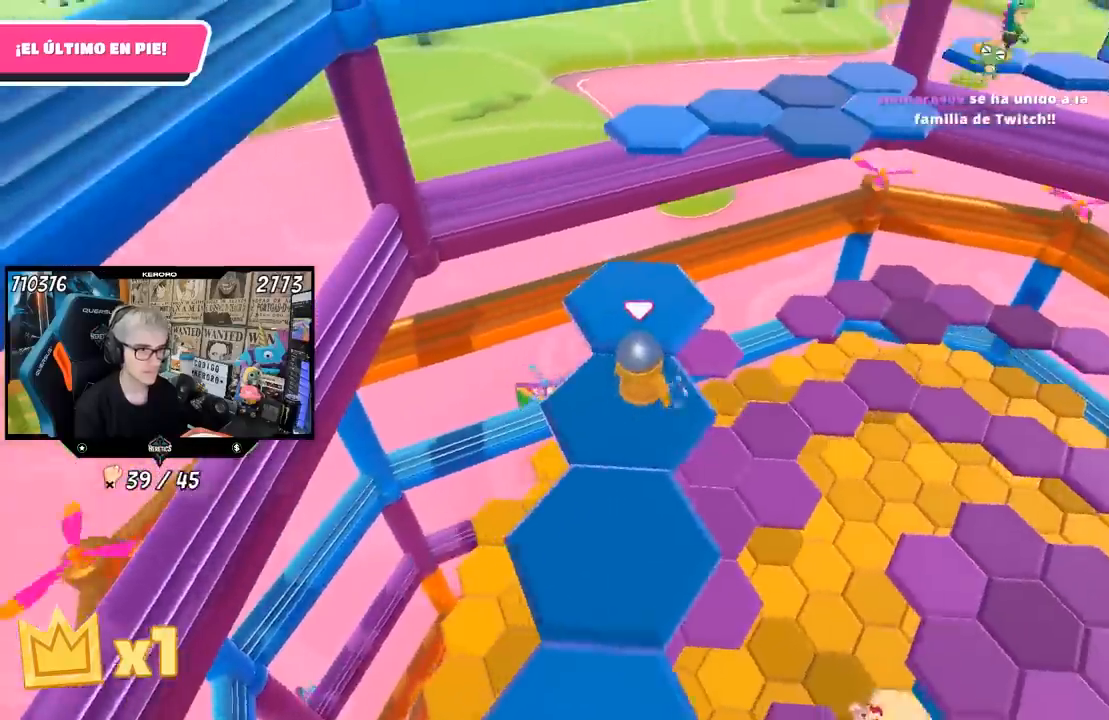
Gameplay with a controller (PlayStation layout); each line is a JSON object with the inputs held at the frame after it (dt_ms = milliseconds from this image to that frame). "events" lists button and stick changes between this image and that frame as [ms after this image, input, new state], when the widget could be followed in between.
{"dt_ms": 500, "buttons": [], "left_stick": "center", "right_stick": "up", "events": [[33, "CROSS", "down"], [117, "L1", "down"], [200, "CROSS", "up"], [317, "L1", "up"], [367, "left_stick", "center"], [500, "right_stick", "up"]]}
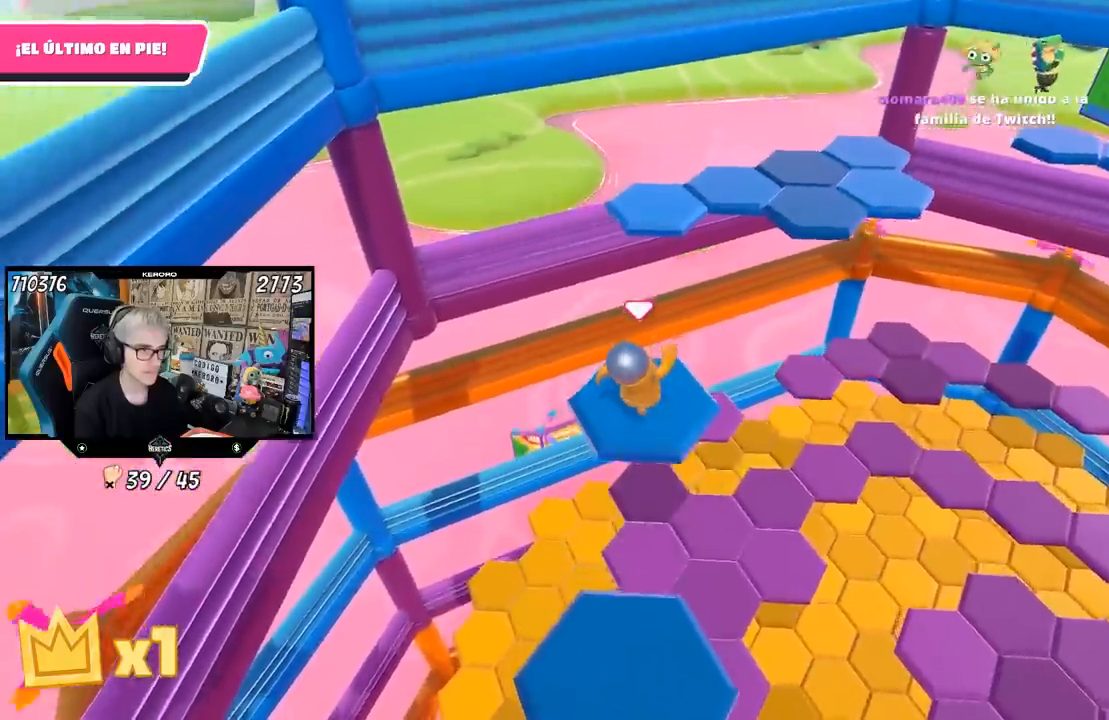
{"dt_ms": 500, "buttons": [], "left_stick": "up", "right_stick": "center", "events": [[100, "left_stick", "up"], [200, "right_stick", "center"], [217, "L1", "down"], [383, "L1", "up"]]}
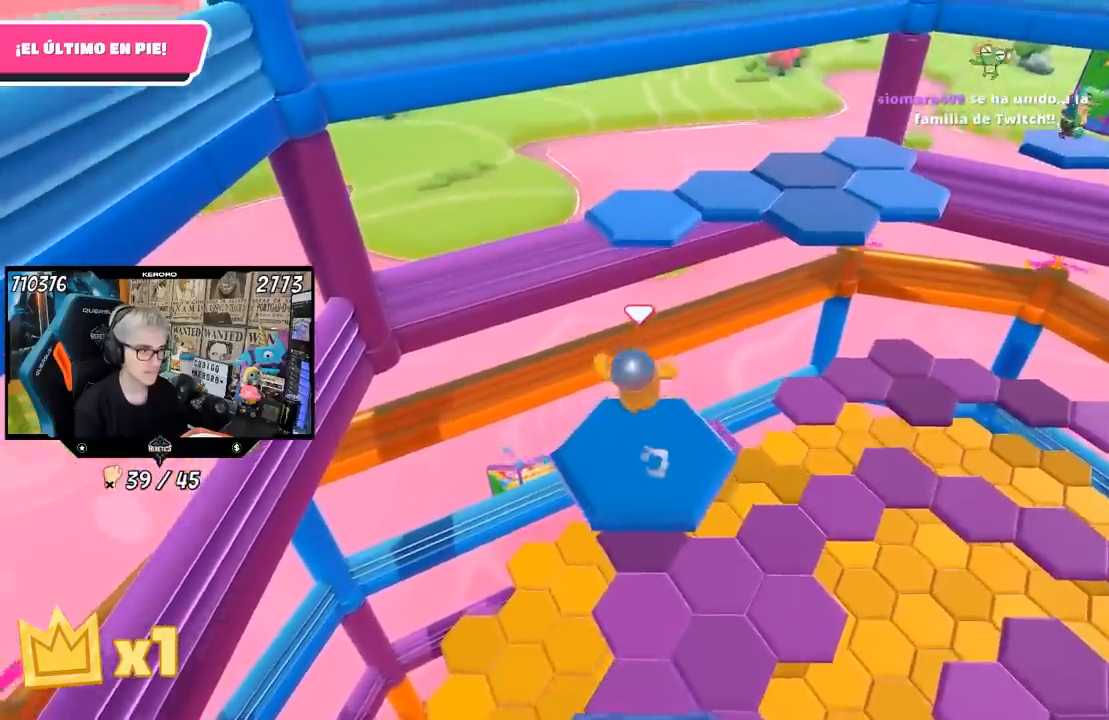
{"dt_ms": 500, "buttons": ["SQUARE"], "left_stick": "up", "right_stick": "center", "events": [[33, "CROSS", "down"], [233, "CROSS", "up"], [367, "SQUARE", "down"], [433, "SQUARE", "up"], [500, "SQUARE", "down"]]}
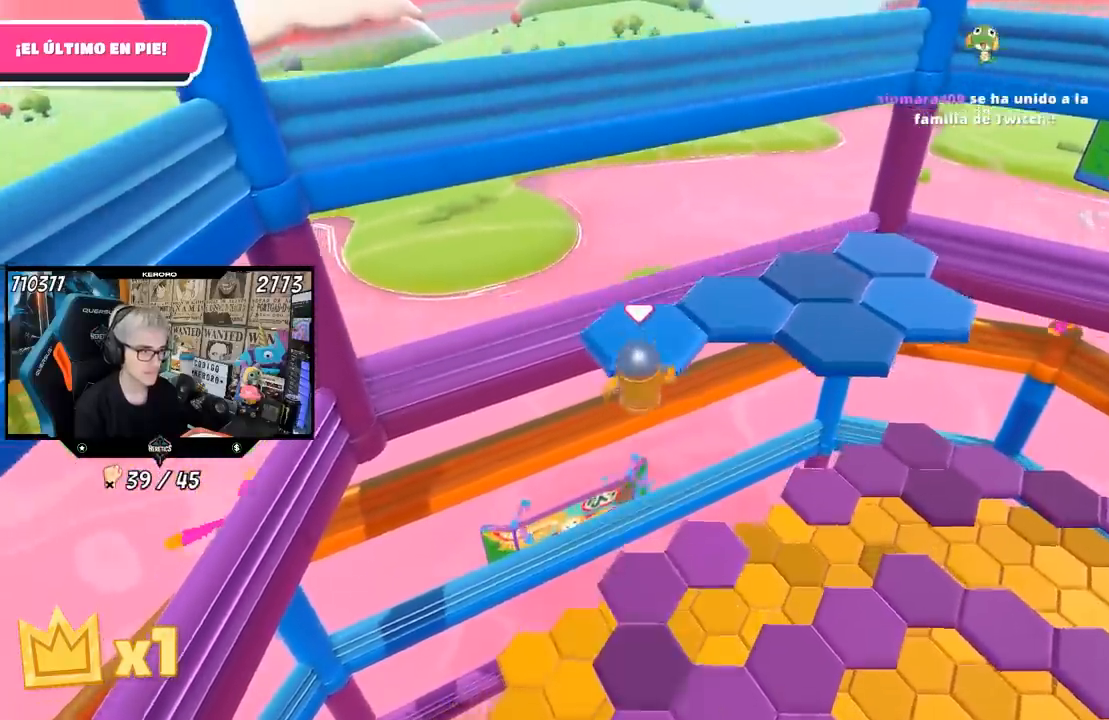
{"dt_ms": 500, "buttons": ["L1"], "left_stick": "up", "right_stick": "center", "events": [[67, "SQUARE", "up"], [200, "left_stick", "up-left"], [233, "right_stick", "right"], [300, "left_stick", "left"], [417, "L1", "down"], [500, "left_stick", "up"], [500, "right_stick", "center"]]}
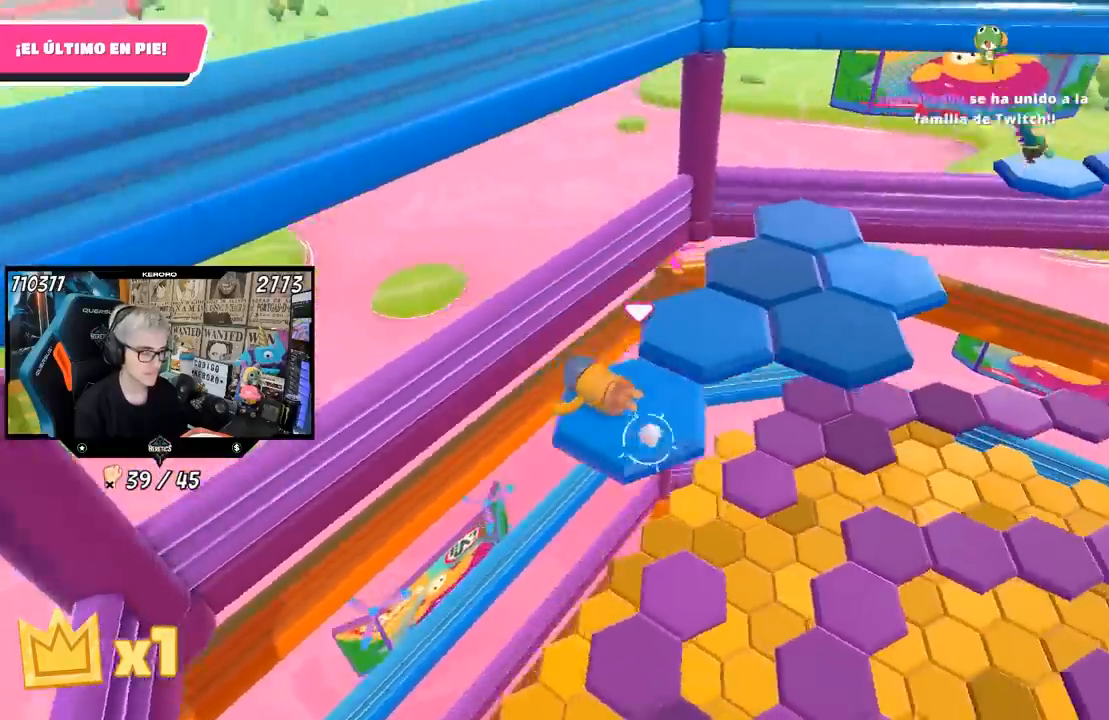
{"dt_ms": 500, "buttons": ["CROSS"], "left_stick": "up-right", "right_stick": "center", "events": [[33, "CROSS", "down"], [67, "L1", "up"], [133, "CROSS", "up"], [200, "CROSS", "down"], [267, "CROSS", "up"], [317, "left_stick", "up-right"], [367, "CROSS", "down"], [433, "CROSS", "up"], [500, "CROSS", "down"]]}
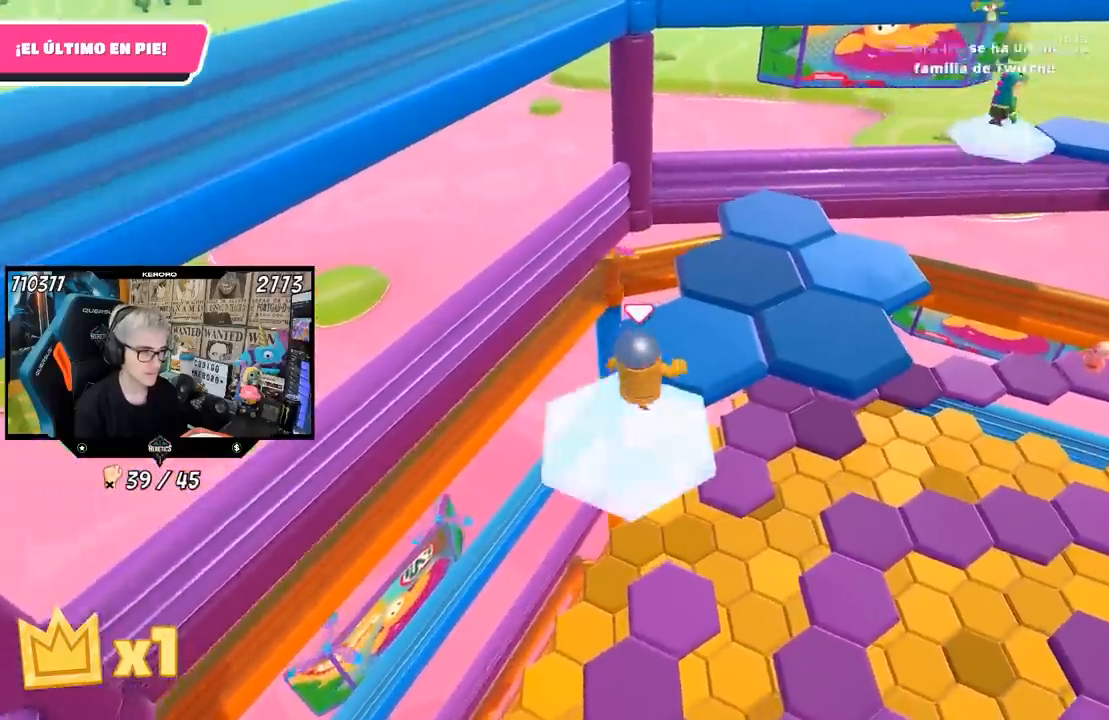
{"dt_ms": 500, "buttons": [], "left_stick": "down", "right_stick": "right", "events": [[200, "CROSS", "up"], [200, "left_stick", "center"], [267, "left_stick", "down"], [367, "right_stick", "right"]]}
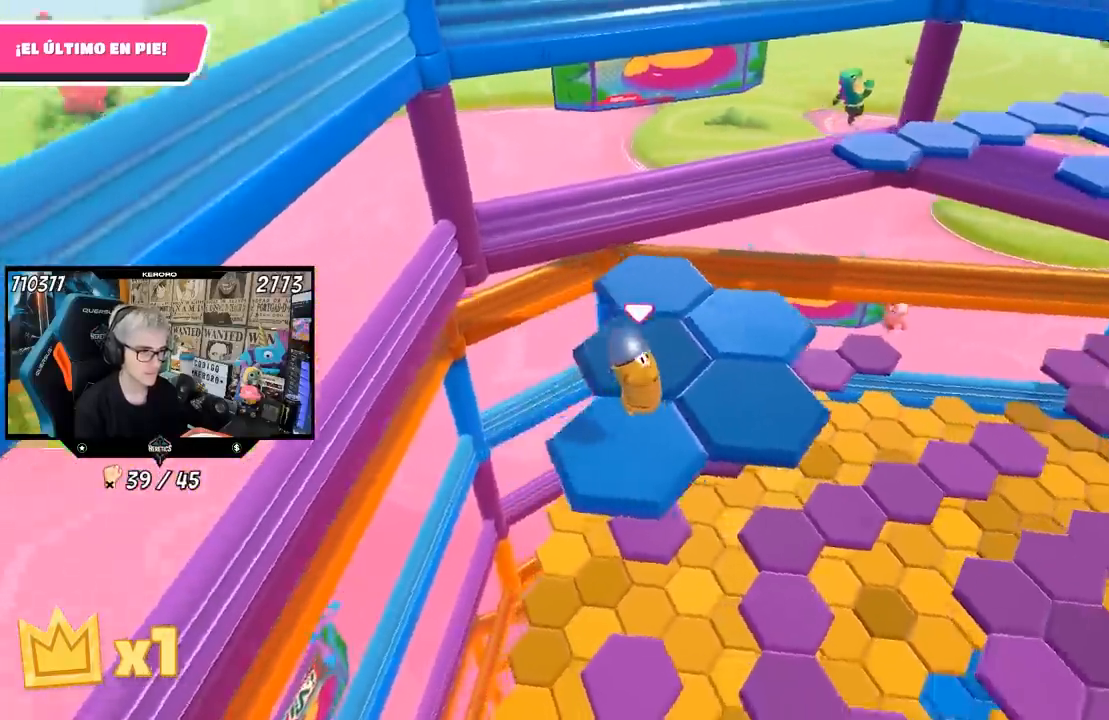
{"dt_ms": 500, "buttons": [], "left_stick": "up", "right_stick": "center", "events": [[100, "left_stick", "center"], [167, "right_stick", "up-right"], [400, "right_stick", "center"], [500, "left_stick", "up"]]}
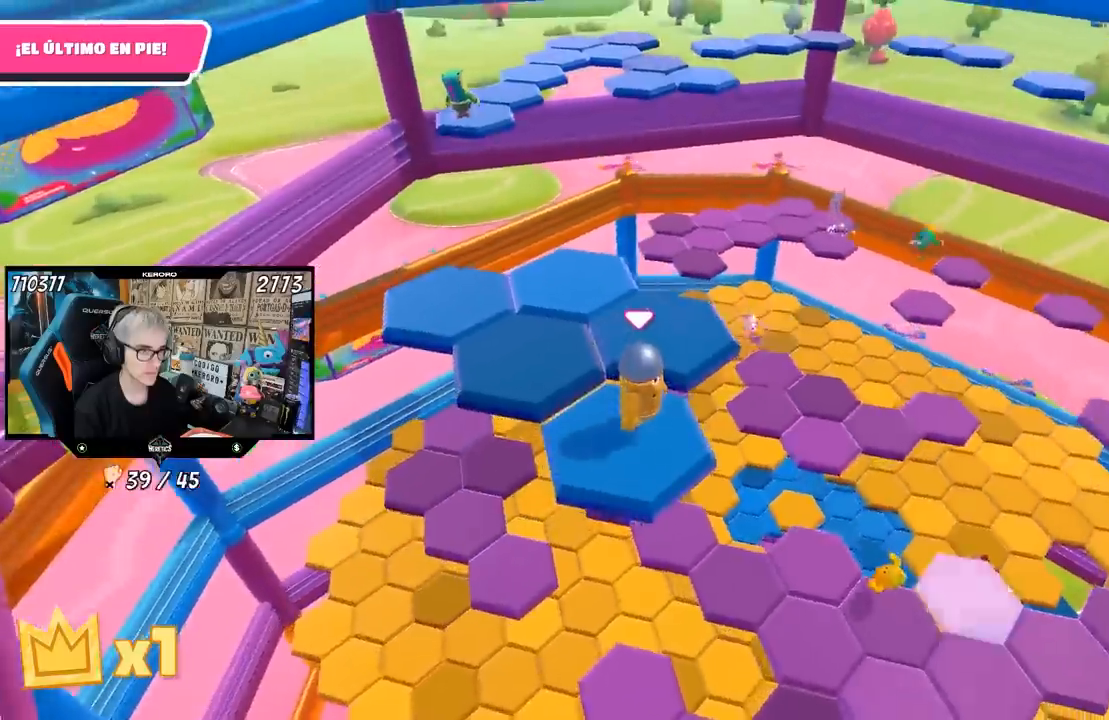
{"dt_ms": 1000, "buttons": [], "left_stick": "center", "right_stick": "down"}
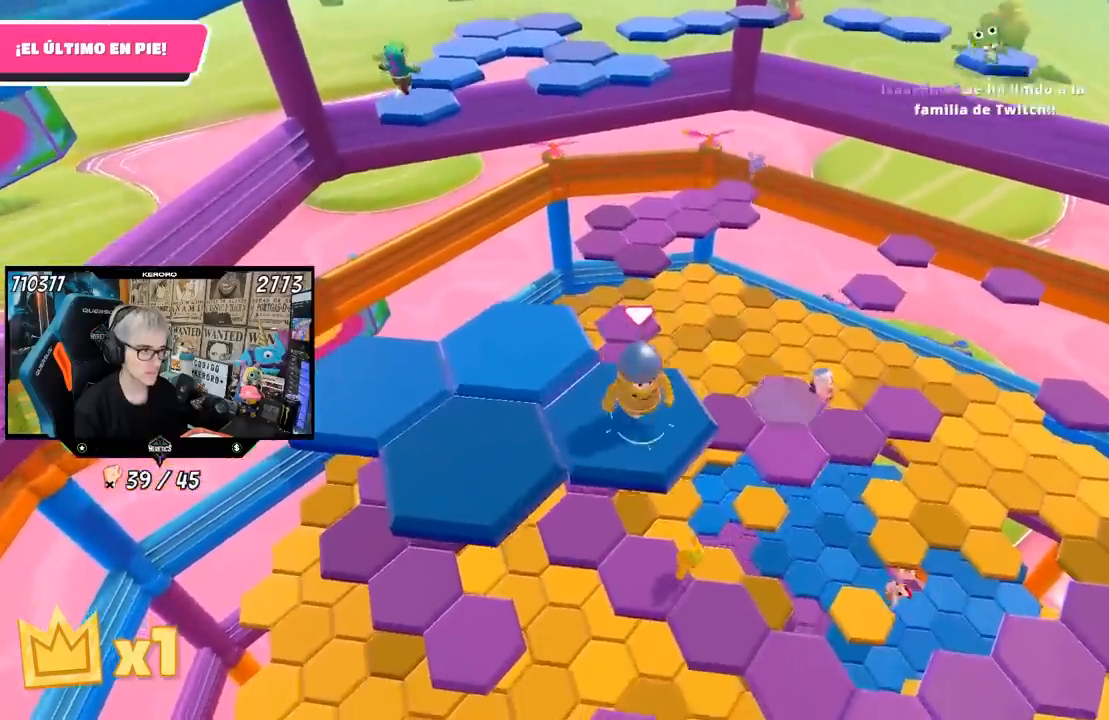
{"dt_ms": 500, "buttons": [], "left_stick": "left", "right_stick": "center", "events": [[33, "right_stick", "center"], [133, "left_stick", "left"], [333, "CROSS", "down"], [500, "CROSS", "up"]]}
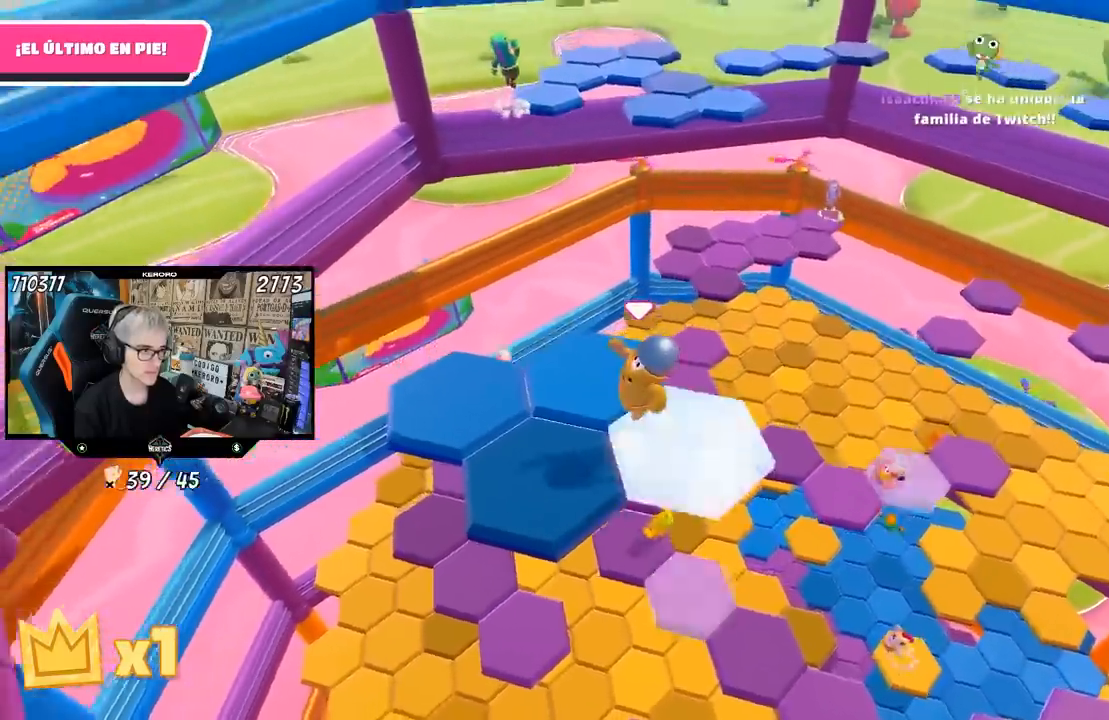
{"dt_ms": 500, "buttons": [], "left_stick": "center", "right_stick": "down-right", "events": [[167, "left_stick", "right"], [200, "right_stick", "down-right"], [367, "left_stick", "center"]]}
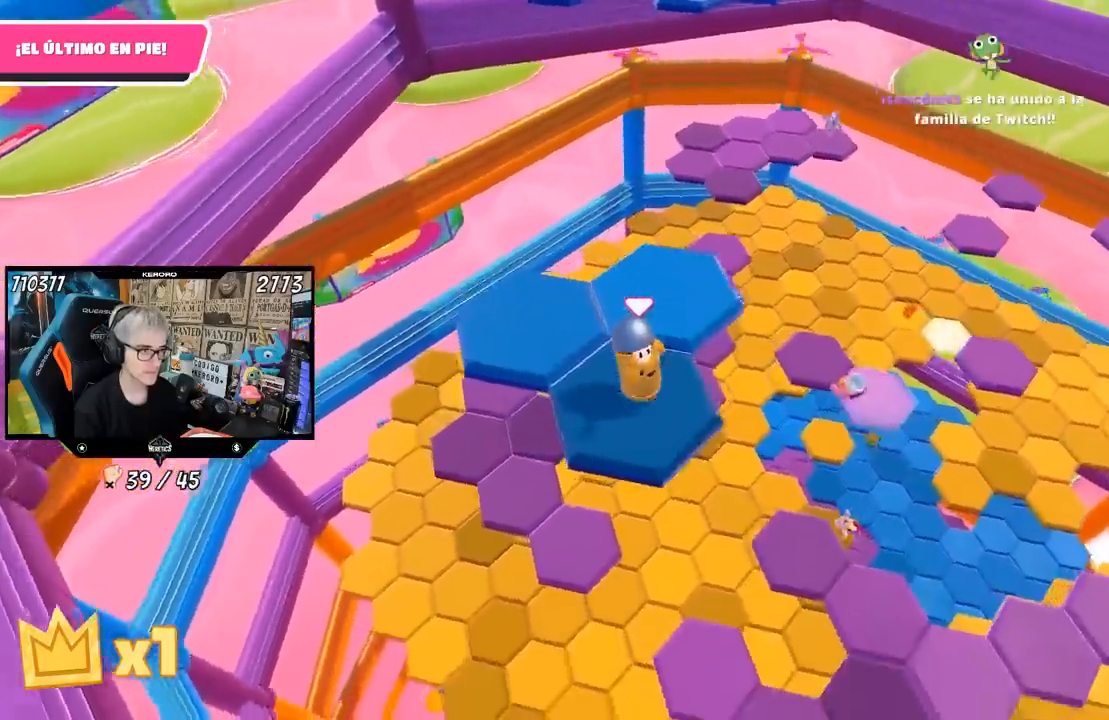
{"dt_ms": 500, "buttons": ["CROSS"], "left_stick": "up-left", "right_stick": "center", "events": [[67, "right_stick", "center"], [267, "left_stick", "up-left"], [433, "CROSS", "down"]]}
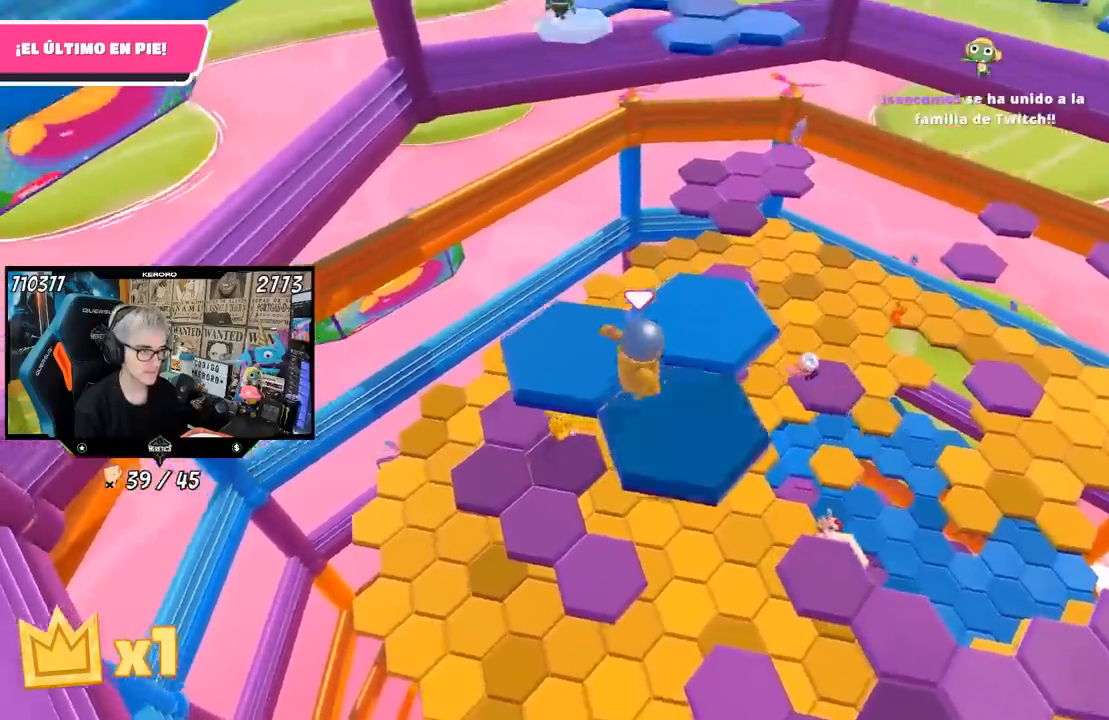
{"dt_ms": 500, "buttons": [], "left_stick": "down-right", "right_stick": "down-right", "events": [[67, "CROSS", "up"], [67, "left_stick", "up"], [233, "left_stick", "center"], [250, "right_stick", "down-right"], [300, "left_stick", "down-right"]]}
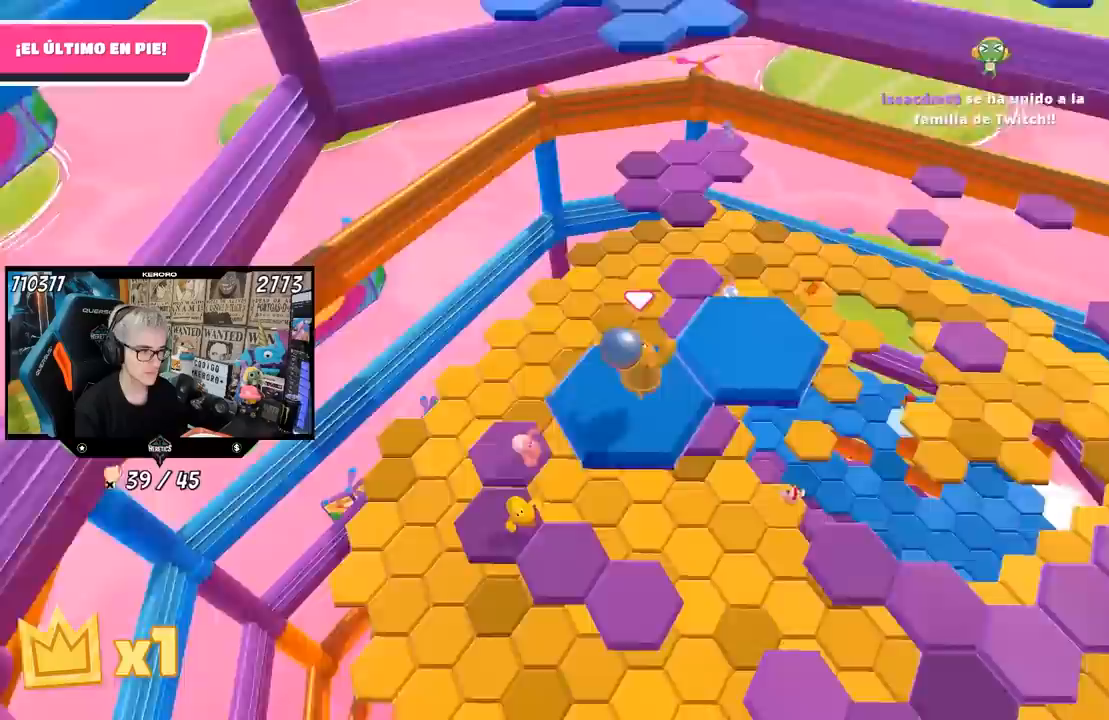
{"dt_ms": 500, "buttons": [], "left_stick": "up-right", "right_stick": "center", "events": [[33, "left_stick", "center"], [167, "right_stick", "center"], [367, "left_stick", "up-right"]]}
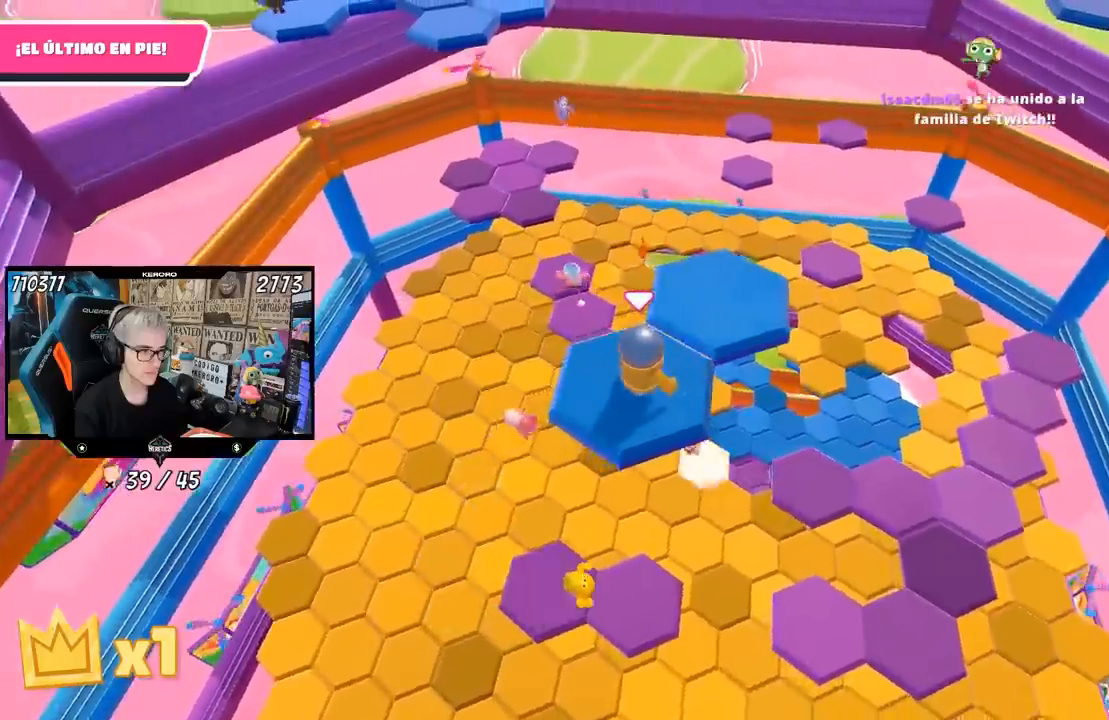
{"dt_ms": 500, "buttons": ["L1"], "left_stick": "up", "right_stick": "center", "events": [[67, "CROSS", "down"], [233, "CROSS", "up"], [283, "L1", "down"], [317, "left_stick", "center"], [333, "L1", "up"], [400, "left_stick", "up"], [500, "L1", "down"]]}
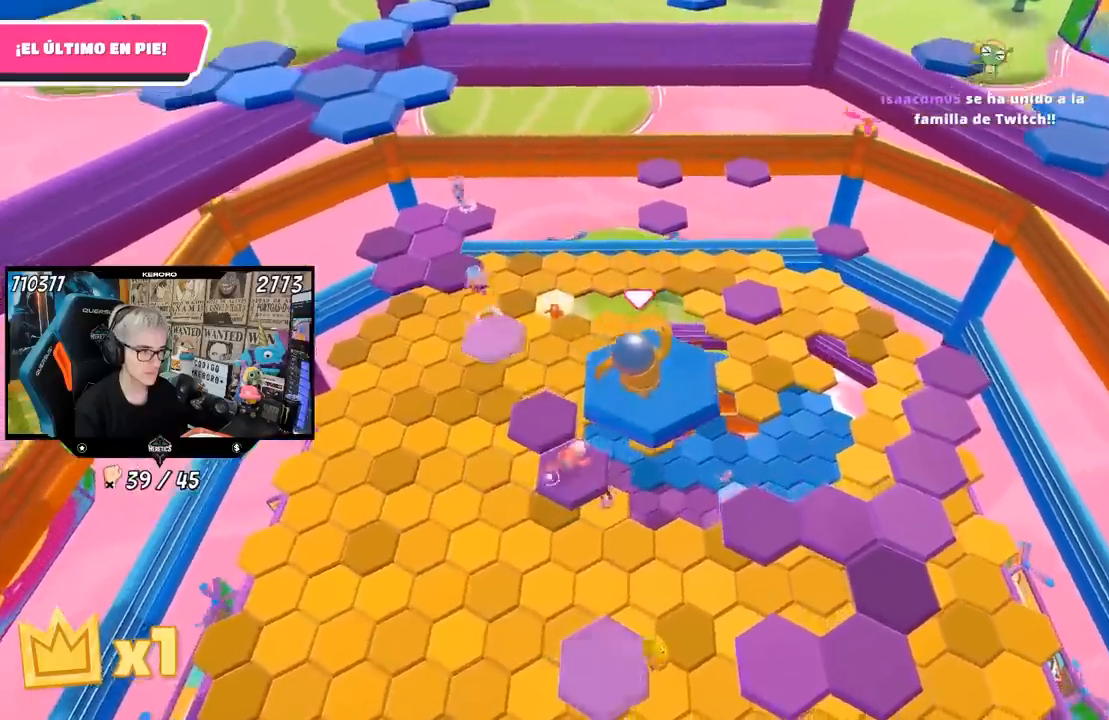
{"dt_ms": 500, "buttons": [], "left_stick": "up", "right_stick": "center", "events": [[50, "L1", "up"], [67, "left_stick", "center"], [367, "left_stick", "up"]]}
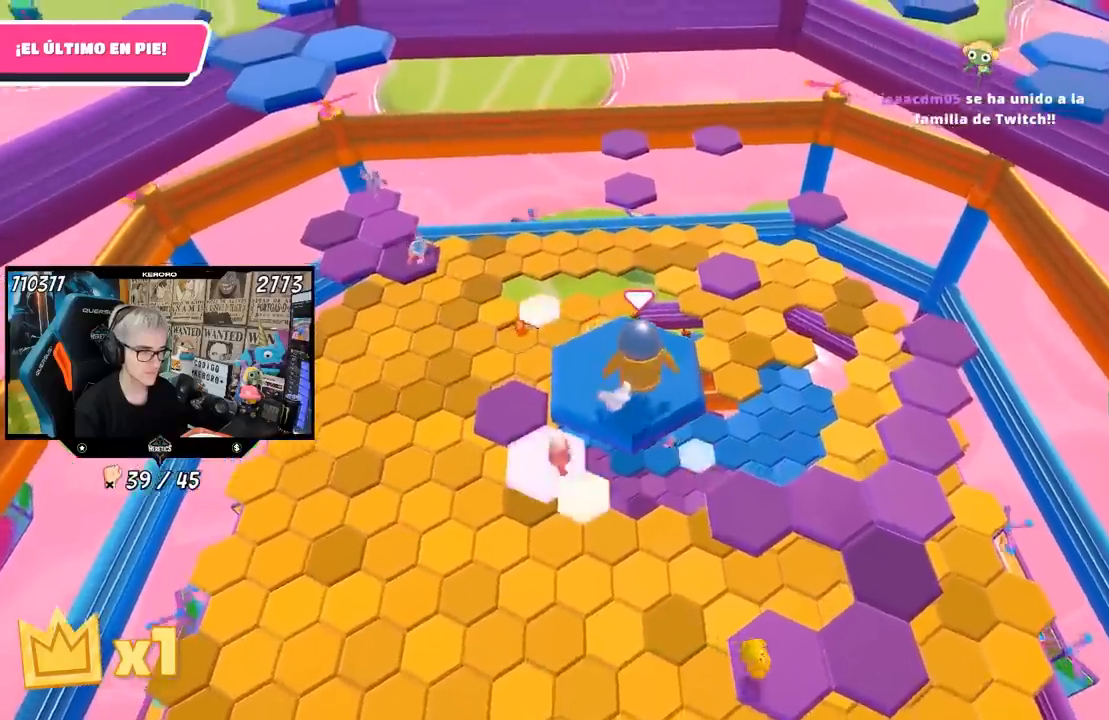
{"dt_ms": 500, "buttons": [], "left_stick": "up-right", "right_stick": "center", "events": [[100, "left_stick", "up-right"], [167, "CROSS", "down"], [333, "CROSS", "up"]]}
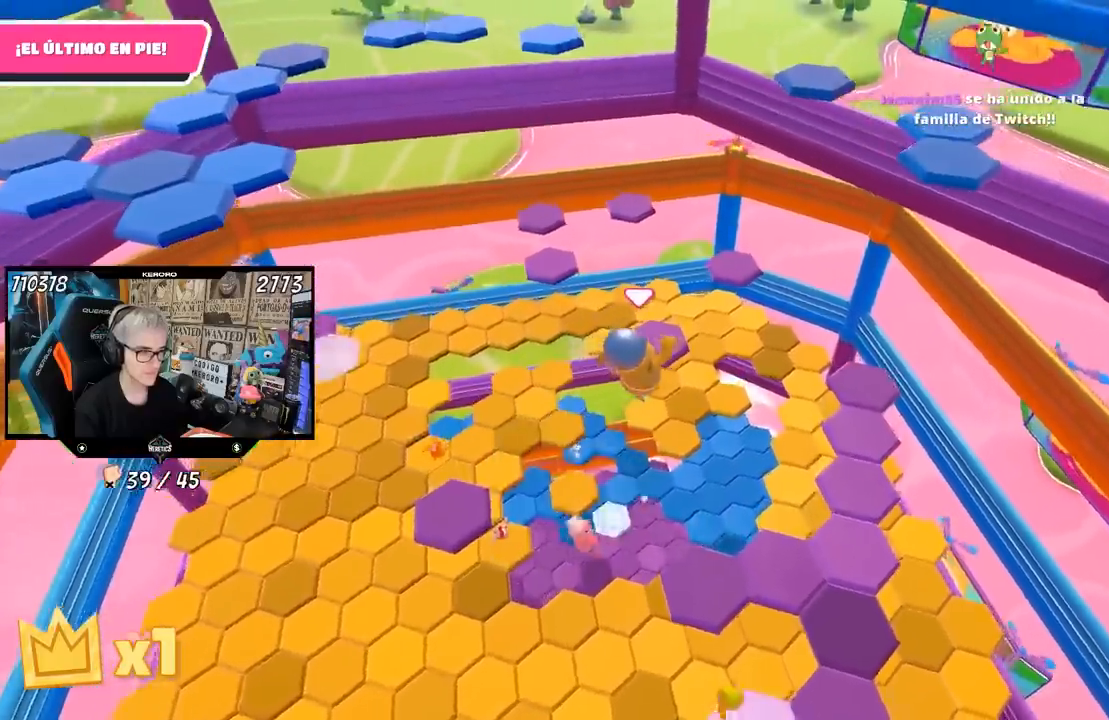
{"dt_ms": 500, "buttons": [], "left_stick": "right", "right_stick": "center", "events": [[117, "left_stick", "center"], [233, "left_stick", "up-right"], [333, "left_stick", "right"]]}
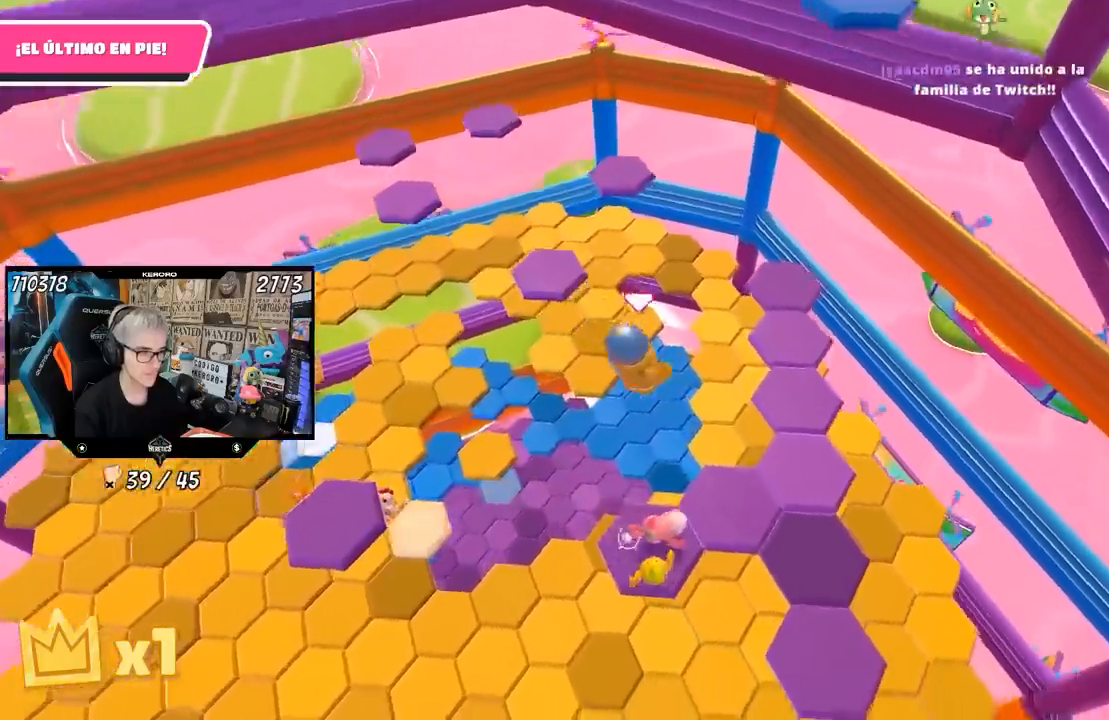
{"dt_ms": 500, "buttons": [], "left_stick": "up-right", "right_stick": "up", "events": [[100, "right_stick", "up"], [283, "left_stick", "up-right"]]}
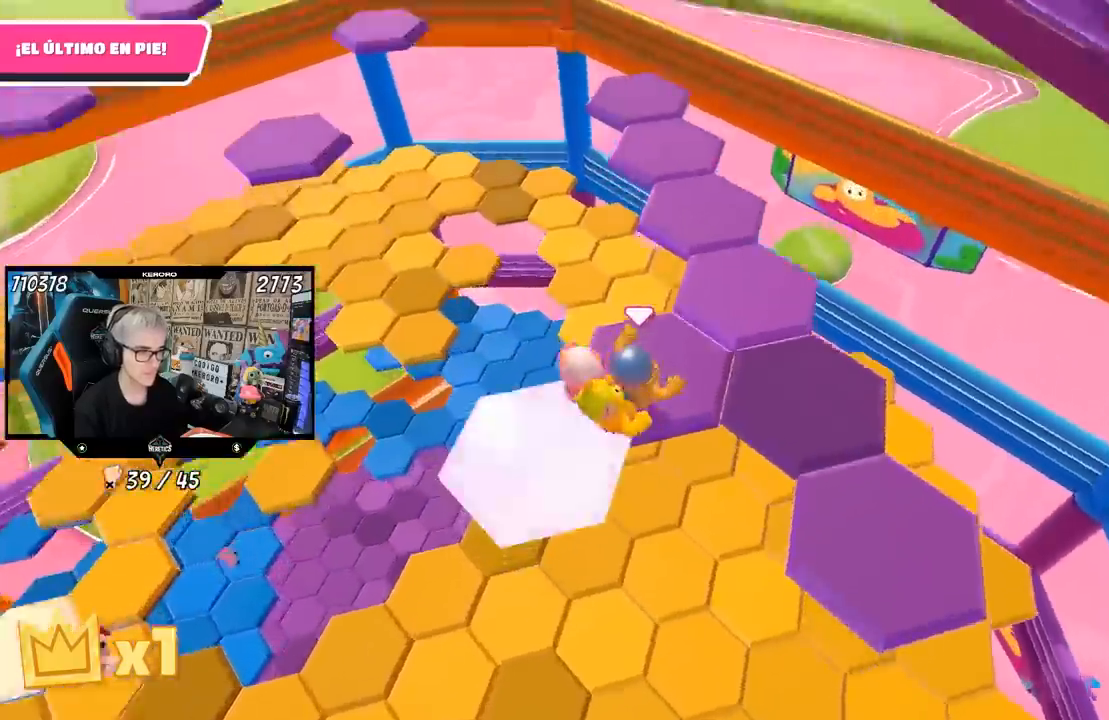
{"dt_ms": 500, "buttons": ["L1"], "left_stick": "up", "right_stick": "down", "events": [[167, "right_stick", "center"], [300, "left_stick", "up"], [367, "L1", "down"], [467, "right_stick", "down"]]}
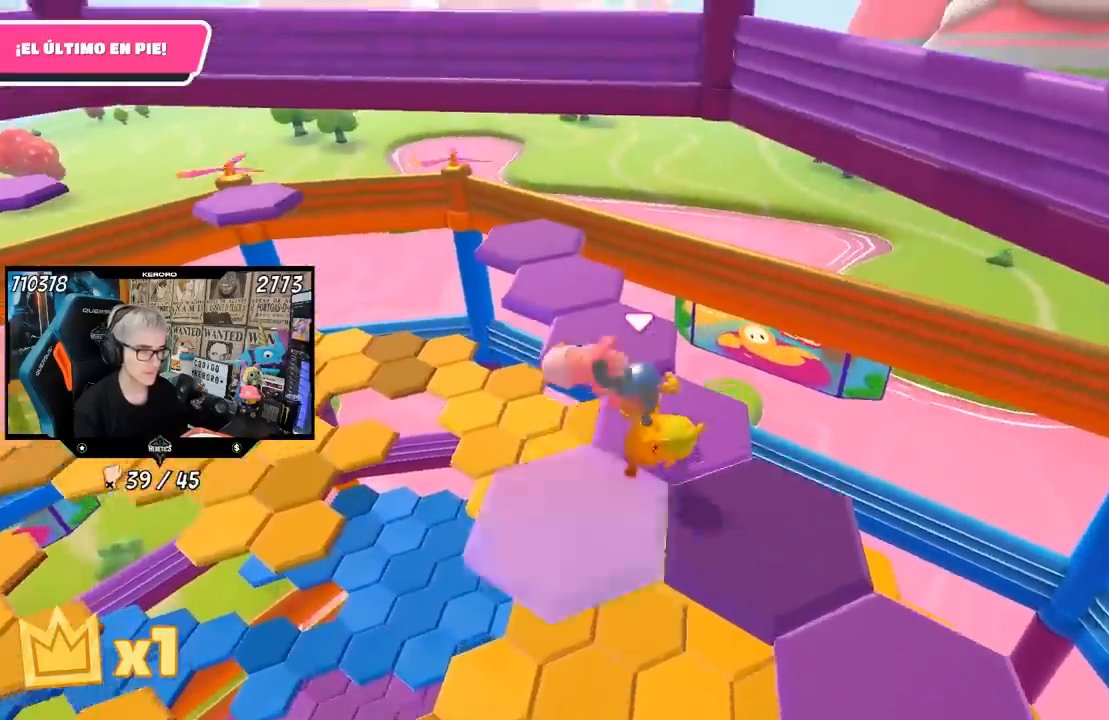
{"dt_ms": 500, "buttons": ["L1"], "left_stick": "up", "right_stick": "down-left", "events": [[267, "right_stick", "down-left"]]}
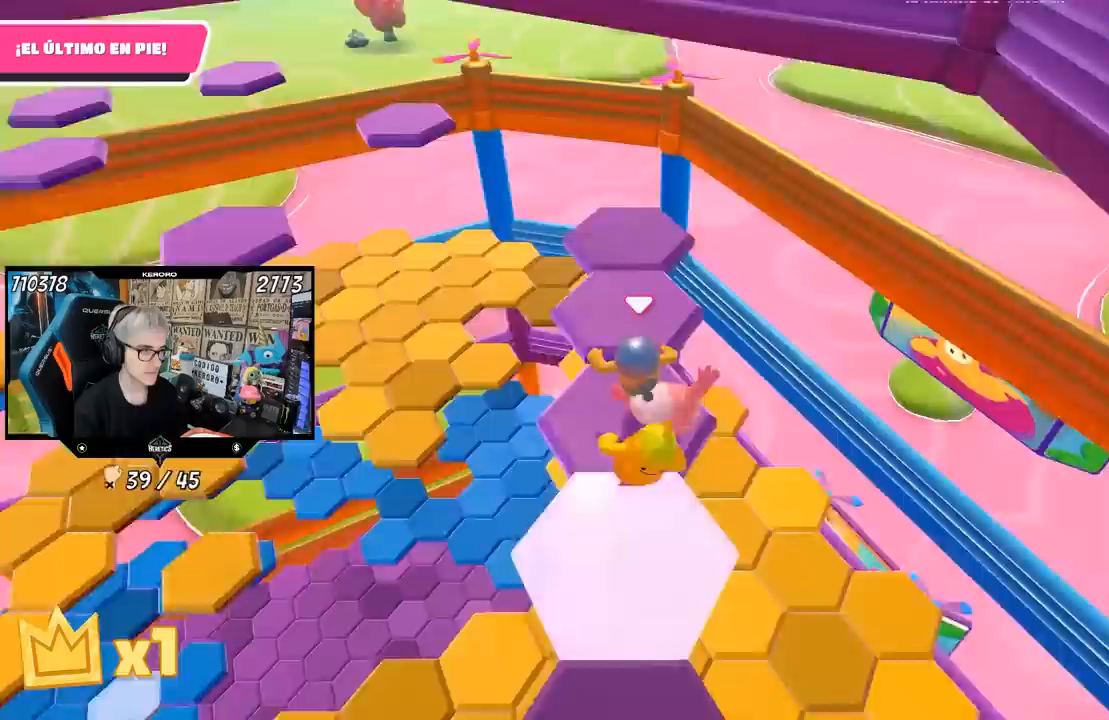
{"dt_ms": 500, "buttons": [], "left_stick": "up", "right_stick": "center", "events": [[150, "L1", "up"], [233, "right_stick", "center"]]}
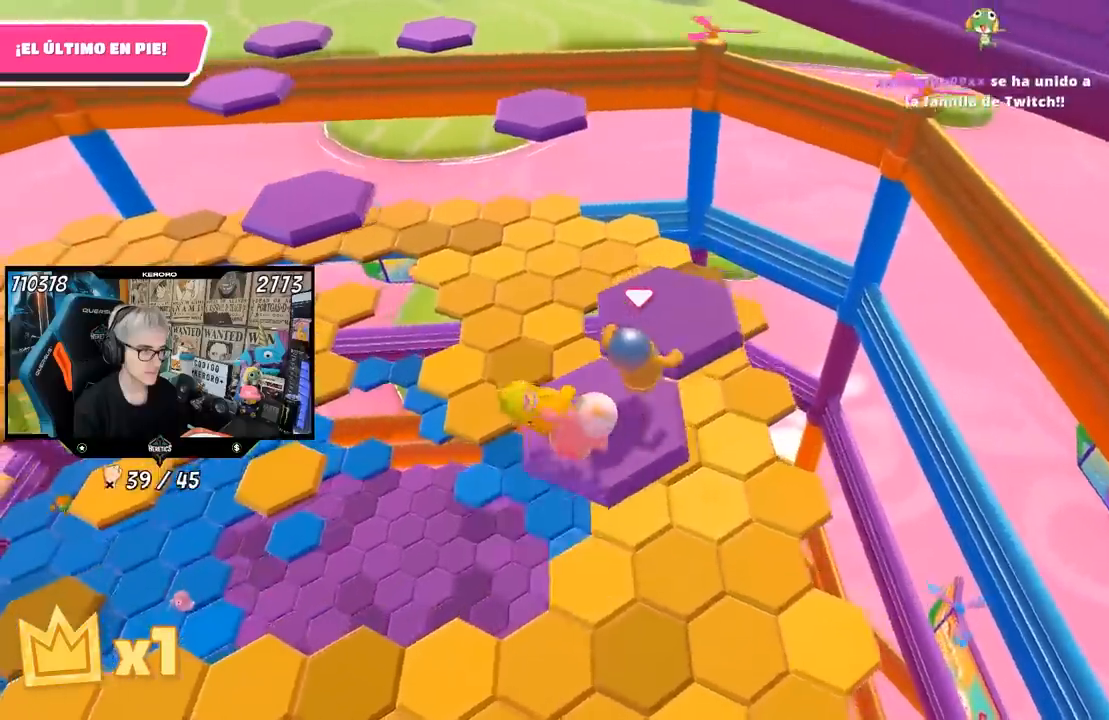
{"dt_ms": 500, "buttons": [], "left_stick": "up", "right_stick": "center", "events": []}
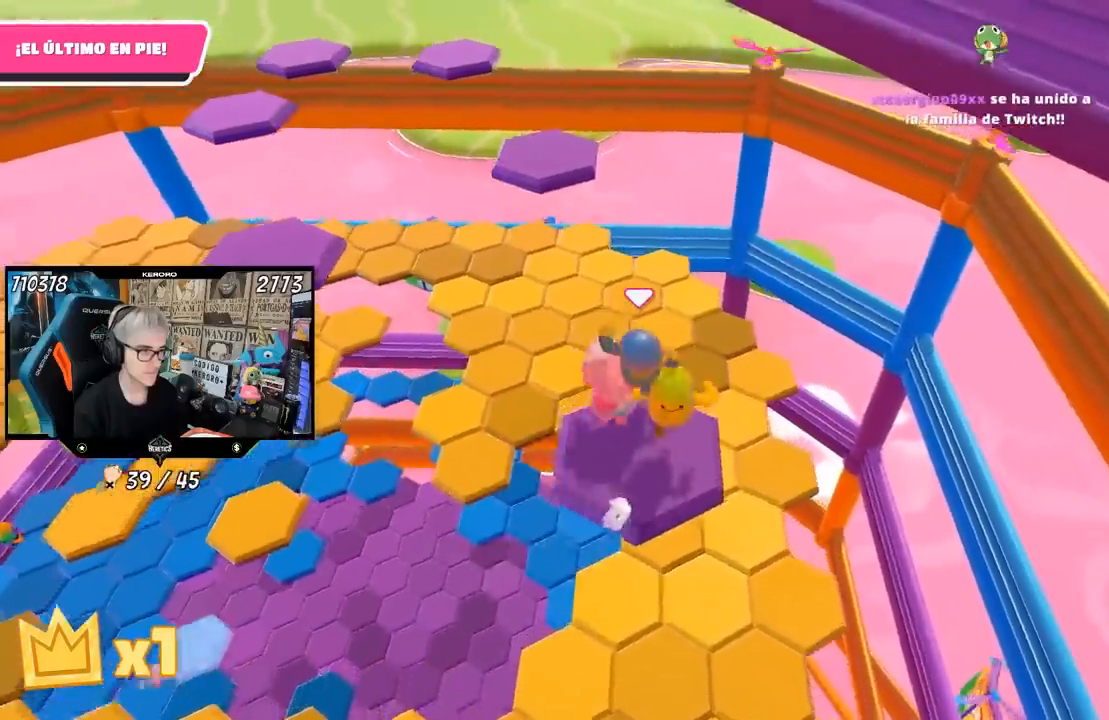
{"dt_ms": 500, "buttons": [], "left_stick": "up-right", "right_stick": "center", "events": [[233, "left_stick", "up-right"]]}
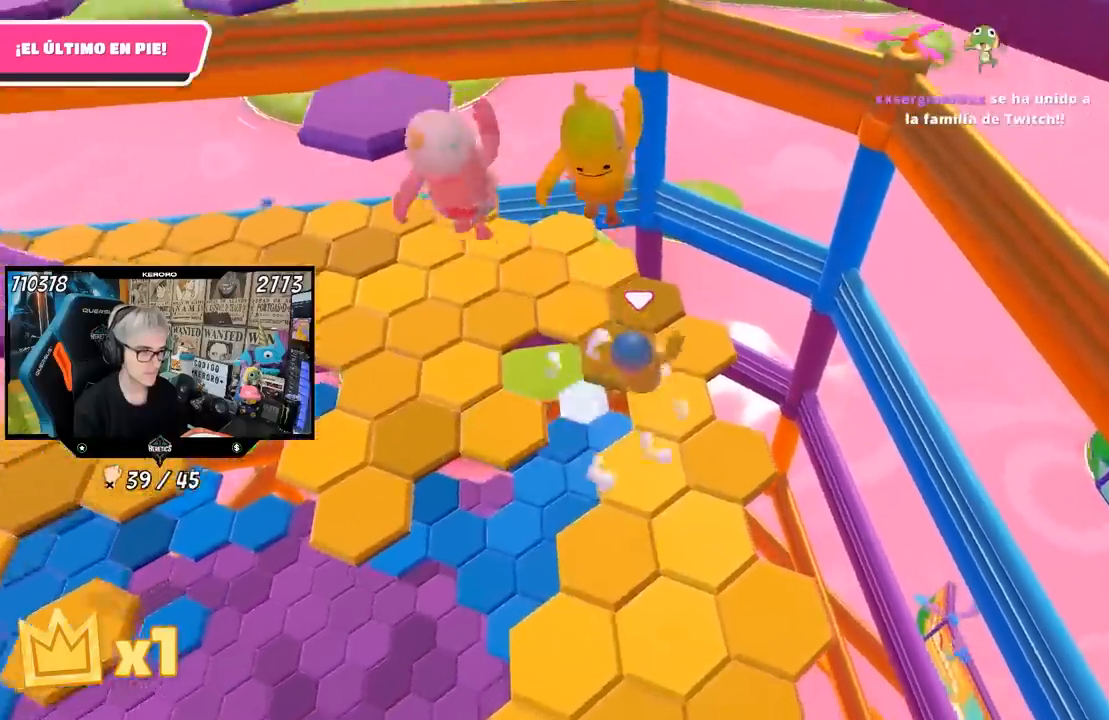
{"dt_ms": 500, "buttons": [], "left_stick": "down", "right_stick": "up-left", "events": [[33, "L1", "down"], [133, "left_stick", "down-right"], [167, "L1", "up"], [317, "right_stick", "up-left"], [400, "left_stick", "down"]]}
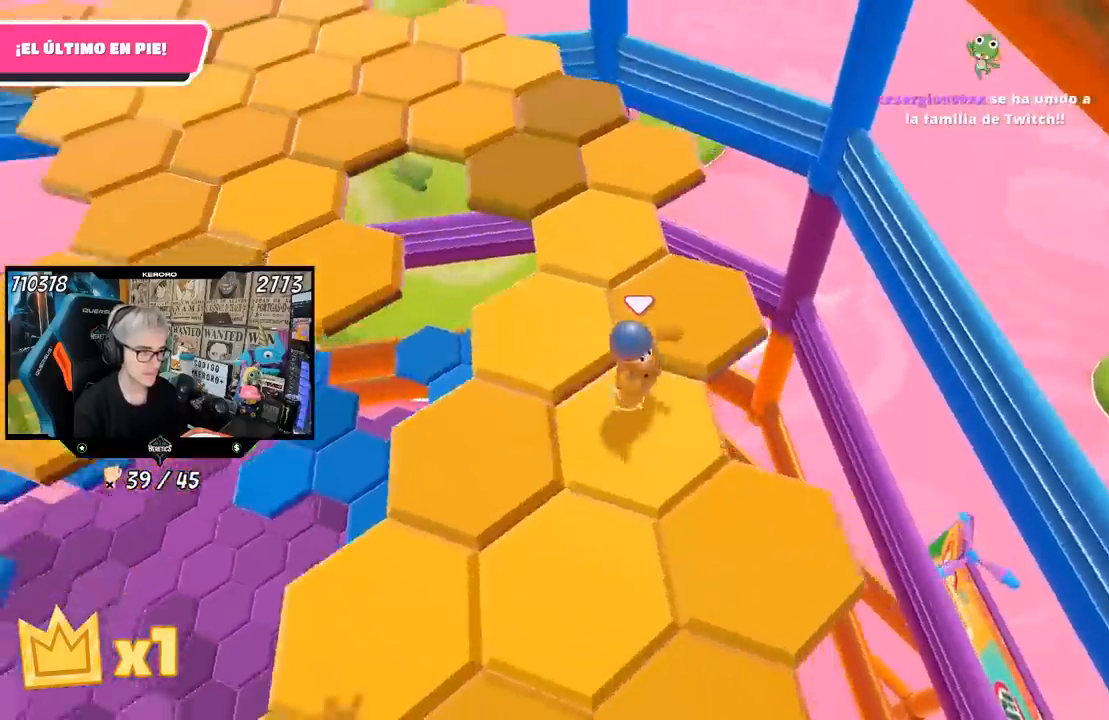
{"dt_ms": 500, "buttons": [], "left_stick": "up-left", "right_stick": "center", "events": [[17, "left_stick", "down-left"], [200, "right_stick", "center"], [233, "CROSS", "down"], [367, "CROSS", "up"], [483, "left_stick", "up-left"]]}
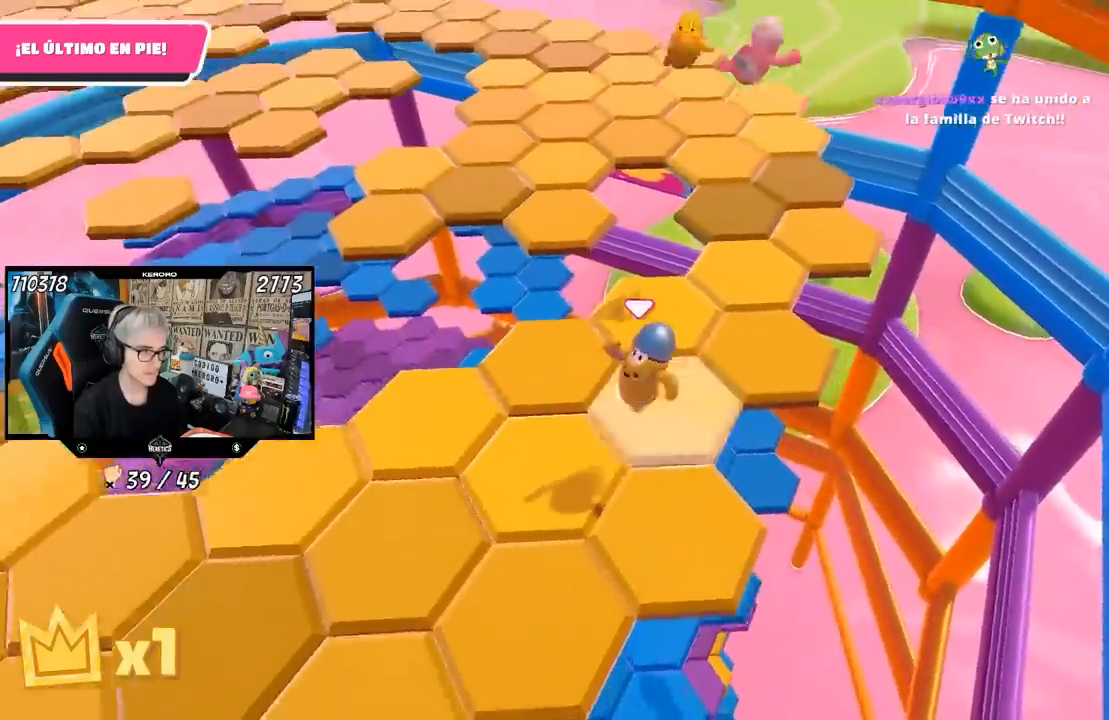
{"dt_ms": 500, "buttons": [], "left_stick": "up", "right_stick": "up", "events": [[33, "left_stick", "up"], [200, "left_stick", "center"], [267, "right_stick", "up"], [433, "left_stick", "up"]]}
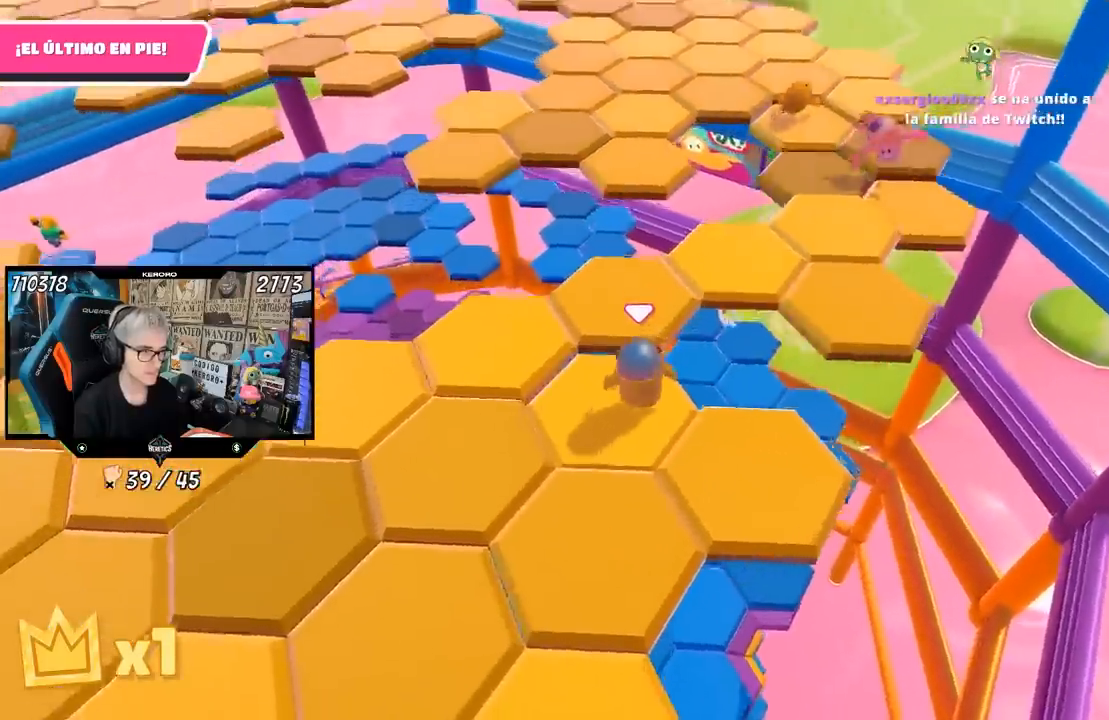
{"dt_ms": 500, "buttons": [], "left_stick": "right", "right_stick": "center", "events": [[67, "right_stick", "center"], [133, "CROSS", "down"], [233, "CROSS", "up"], [233, "left_stick", "up-right"], [483, "left_stick", "right"]]}
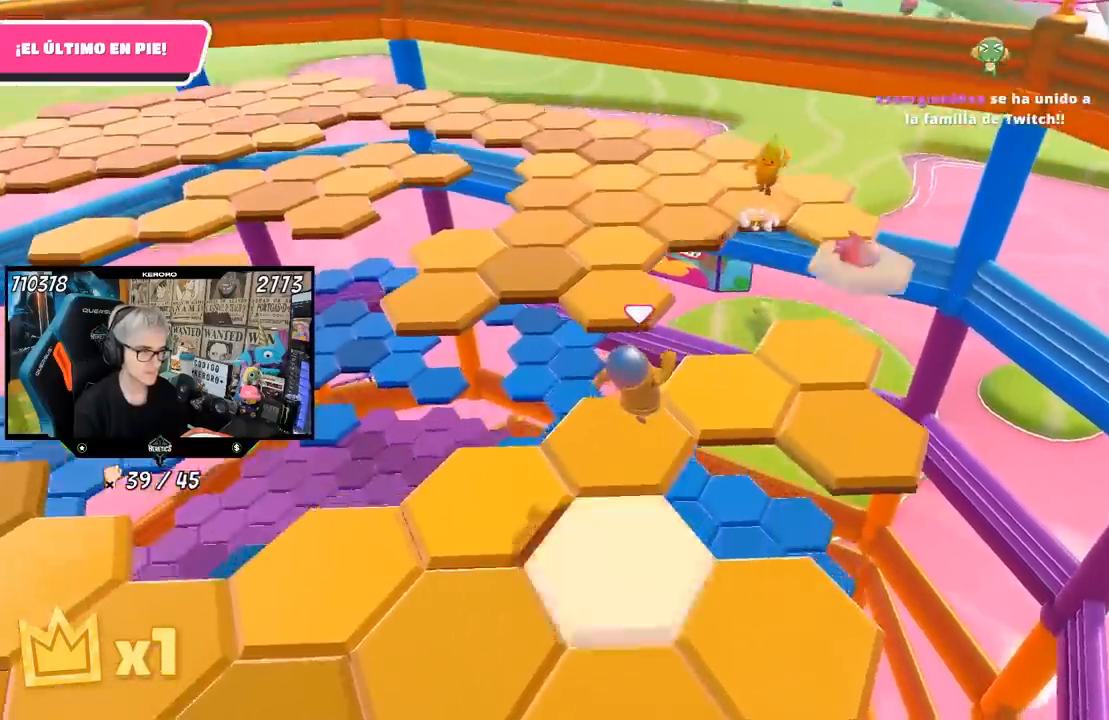
{"dt_ms": 500, "buttons": [], "left_stick": "up-right", "right_stick": "down-right", "events": [[167, "left_stick", "up-right"], [250, "right_stick", "down"], [300, "right_stick", "down-right"]]}
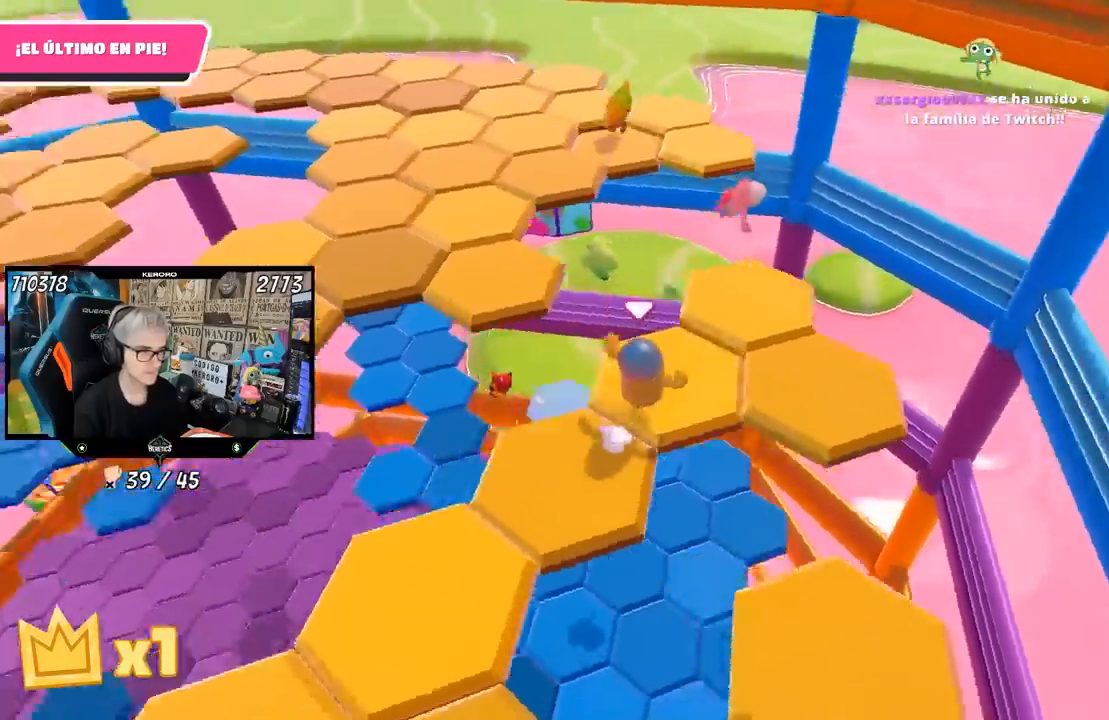
{"dt_ms": 500, "buttons": [], "left_stick": "up-right", "right_stick": "right", "events": [[33, "right_stick", "right"]]}
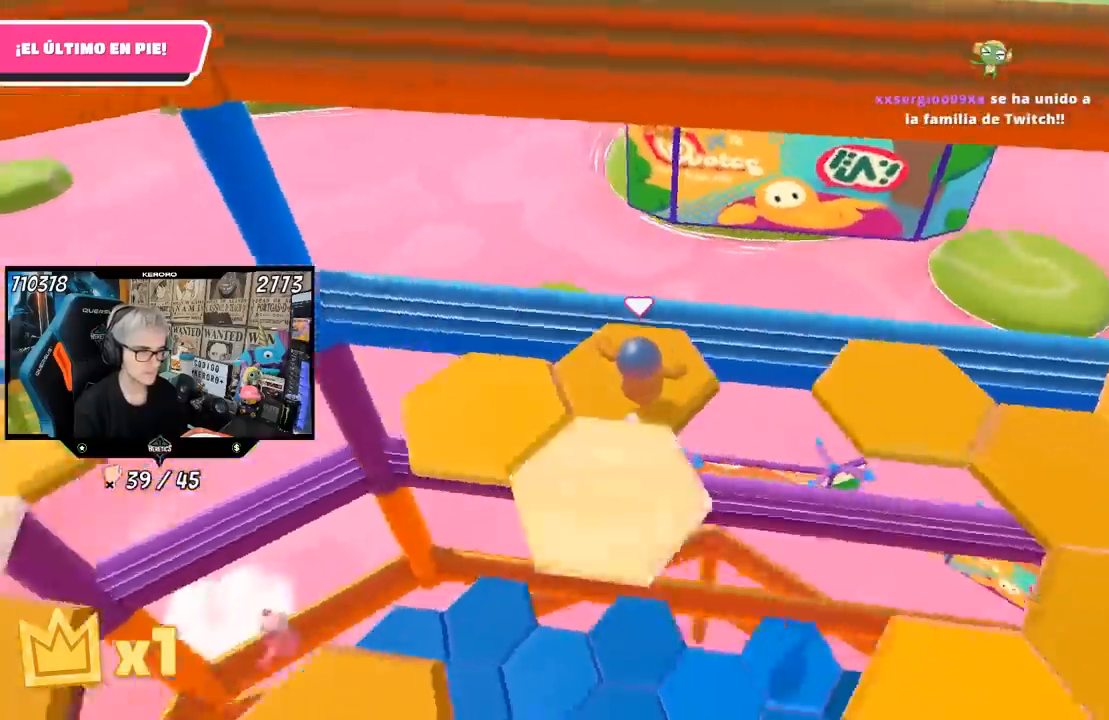
{"dt_ms": 500, "buttons": [], "left_stick": "up-right", "right_stick": "center", "events": [[200, "right_stick", "center"], [267, "CROSS", "down"], [400, "CROSS", "up"]]}
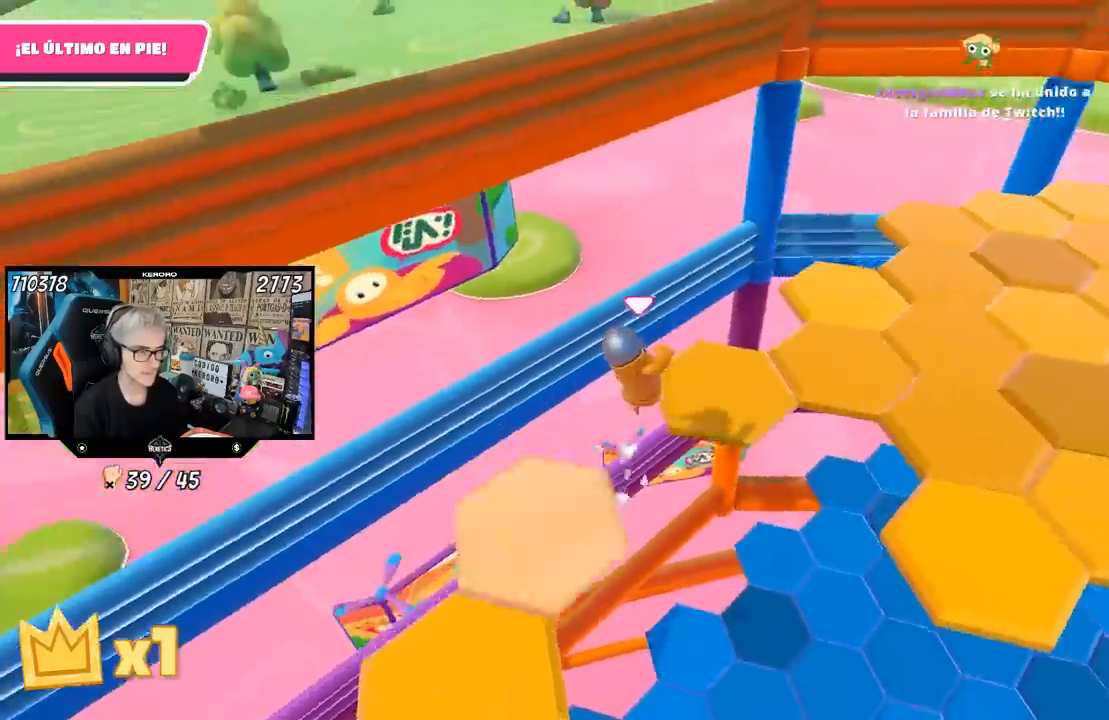
{"dt_ms": 500, "buttons": [], "left_stick": "center", "right_stick": "up-right", "events": [[50, "right_stick", "right"], [200, "left_stick", "center"], [233, "L1", "down"], [267, "left_stick", "down"], [300, "L1", "up"], [350, "right_stick", "up-right"], [500, "left_stick", "center"]]}